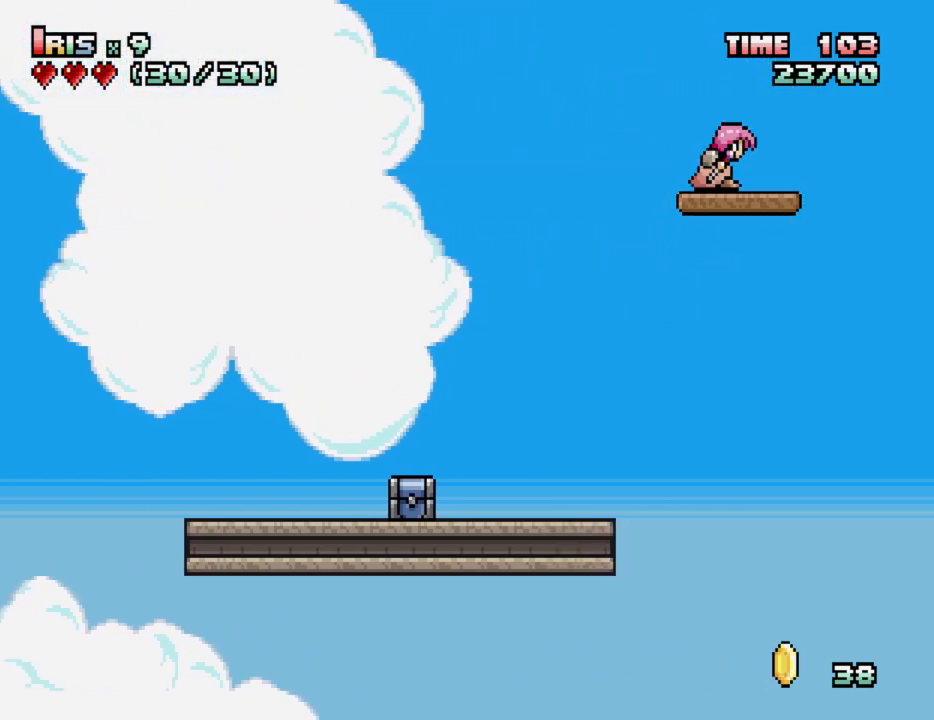
Gameplay with keyboard; each line is a JSON object with the keys held at the frame after it. "events" lists presses ("down") and releases ("up") of "alt_l", "alt_r", "caps_lock", "ctrl_l", "ctrl_r", "down", "escape", "f1", "f10", "f11", "f12", "f2", "f3", "f4", "f5", "f6", "f7", "f8", "f9", "left", "right", "shift", "space", "super", "tab" and "up" between this image and that frame as [ms after this image, input, new state], when the widget could be followed in between. No other keys are recorded. Mouse input is not recorded.
{"keys": [], "events": [[133, "down", "up"], [267, "down", "down"], [450, "down", "up"]]}
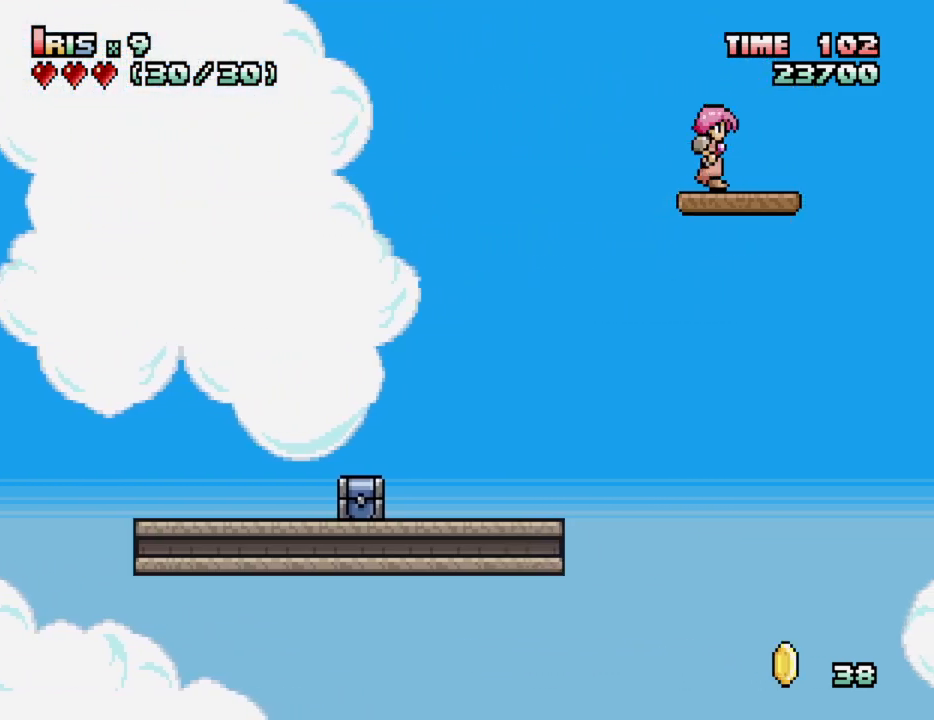
{"keys": ["down"], "events": [[100, "down", "down"], [233, "down", "up"], [383, "down", "down"]]}
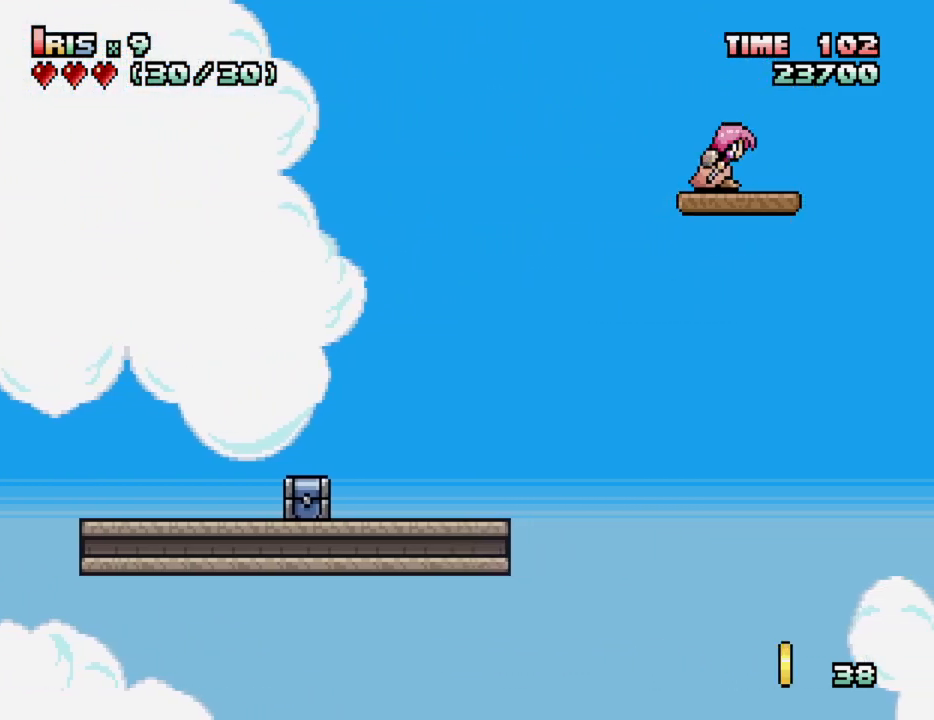
{"keys": ["down"], "events": [[17, "down", "up"], [150, "down", "down"], [300, "down", "up"], [483, "down", "down"]]}
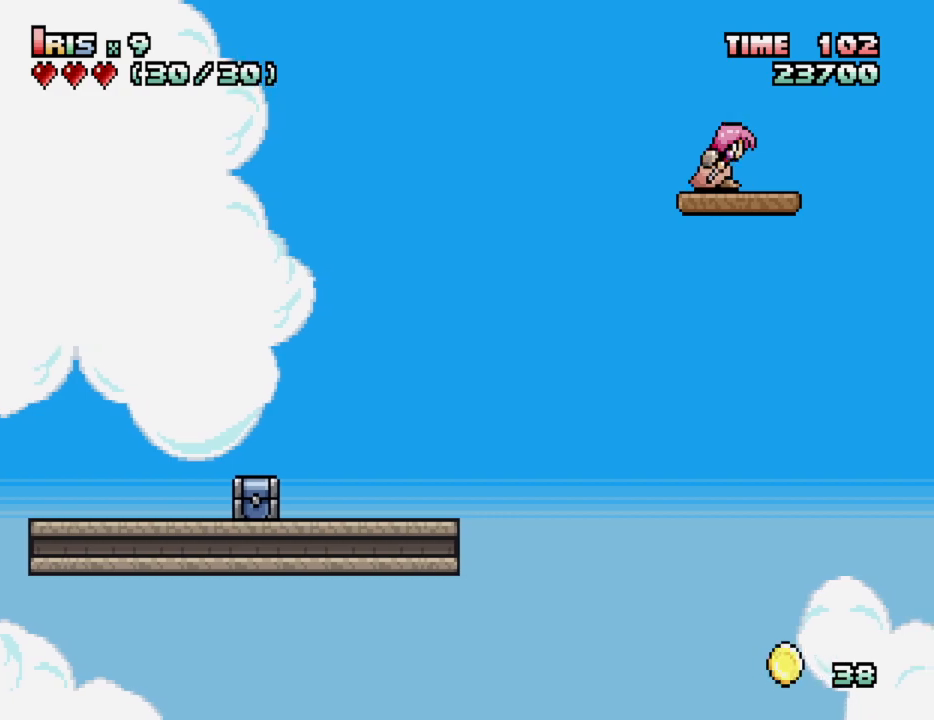
{"keys": [], "events": [[117, "down", "up"], [283, "down", "down"], [400, "down", "up"]]}
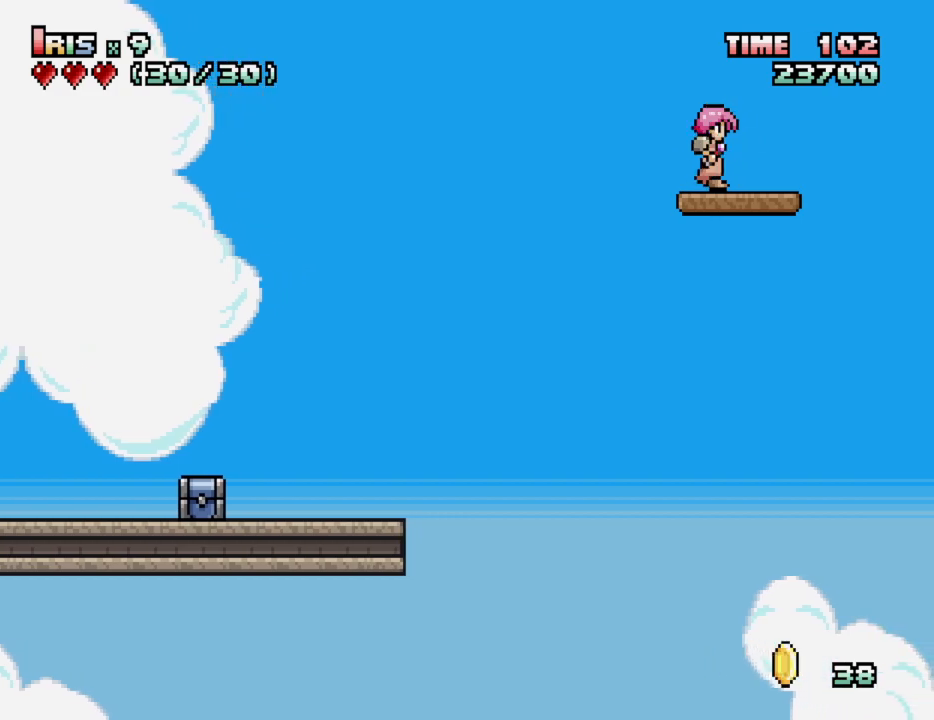
{"keys": ["down"], "events": [[100, "down", "down"], [233, "down", "up"], [383, "down", "down"]]}
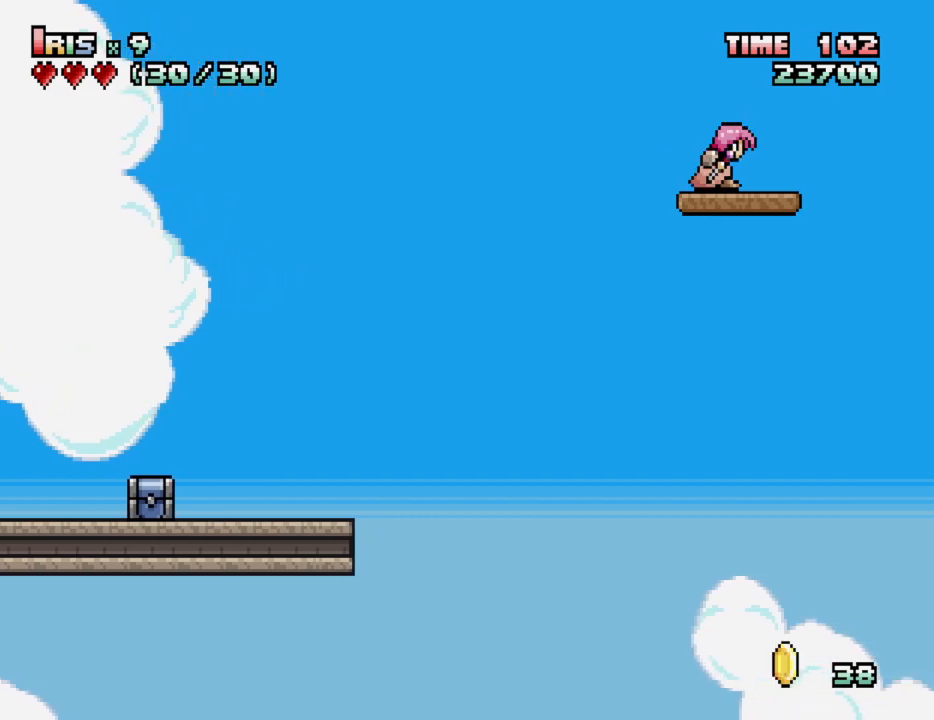
{"keys": ["down"], "events": [[67, "down", "up"], [200, "down", "down"], [300, "down", "up"], [483, "down", "down"]]}
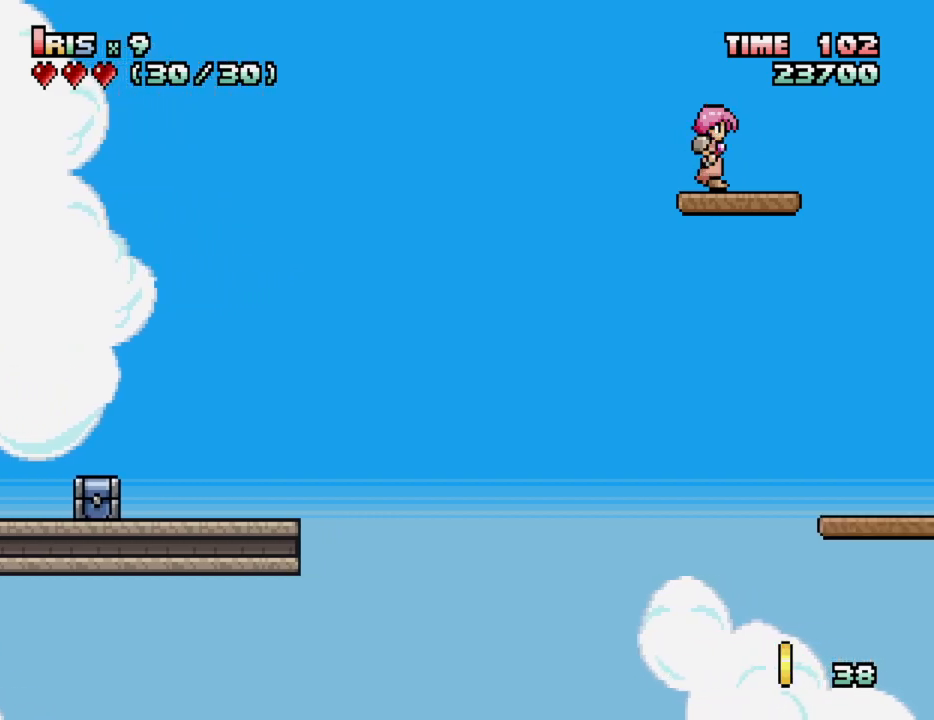
{"keys": [], "events": [[83, "down", "up"], [267, "down", "down"], [400, "down", "up"]]}
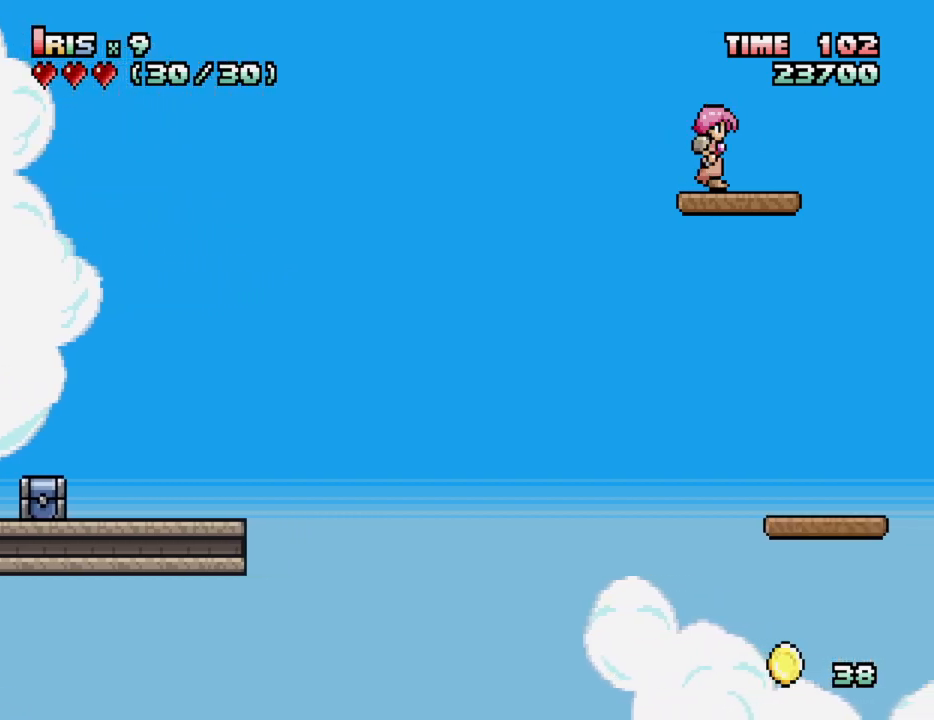
{"keys": [], "events": [[50, "down", "down"], [183, "down", "up"], [333, "down", "down"], [417, "down", "up"]]}
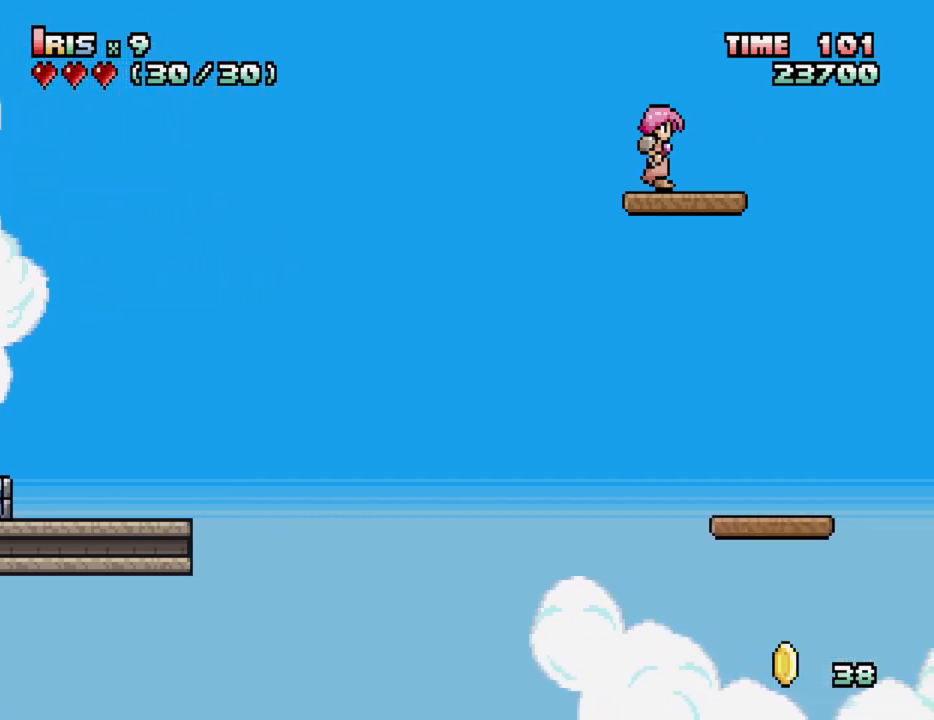
{"keys": [], "events": [[67, "down", "down"], [167, "down", "up"], [350, "down", "down"], [400, "down", "up"]]}
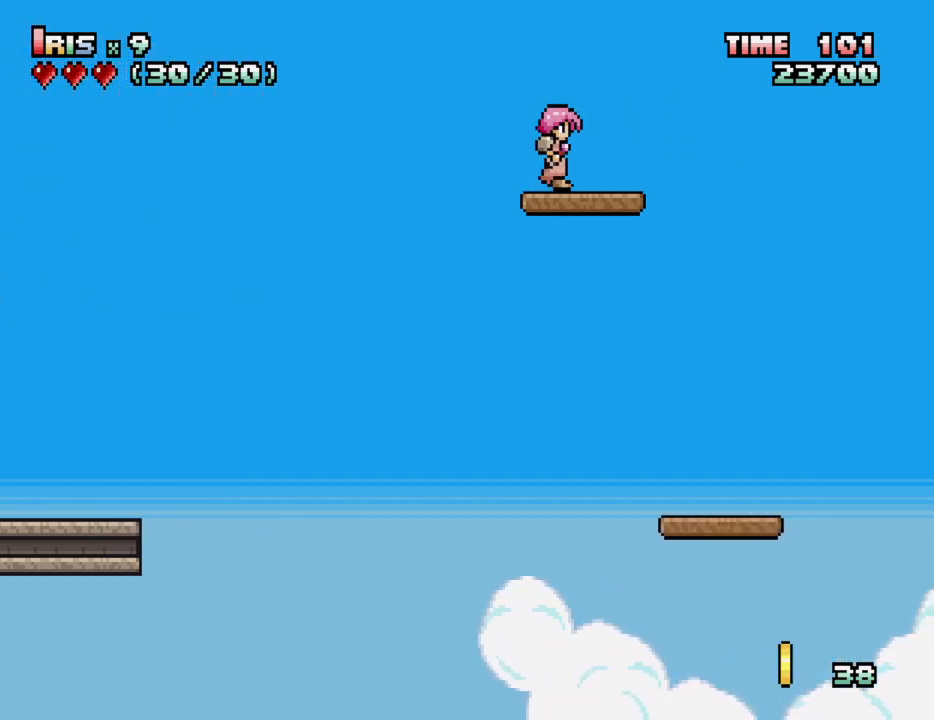
{"keys": [], "events": [[33, "down", "down"], [83, "down", "up"], [267, "down", "down"], [417, "down", "up"]]}
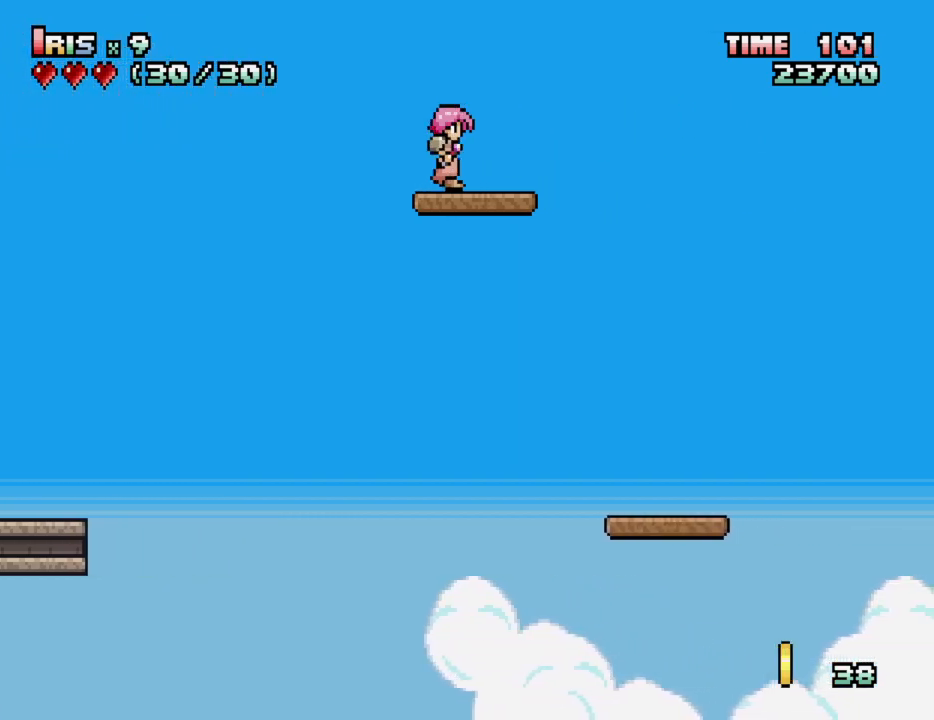
{"keys": [], "events": [[183, "down", "down"], [283, "down", "up"], [383, "down", "down"], [467, "down", "up"]]}
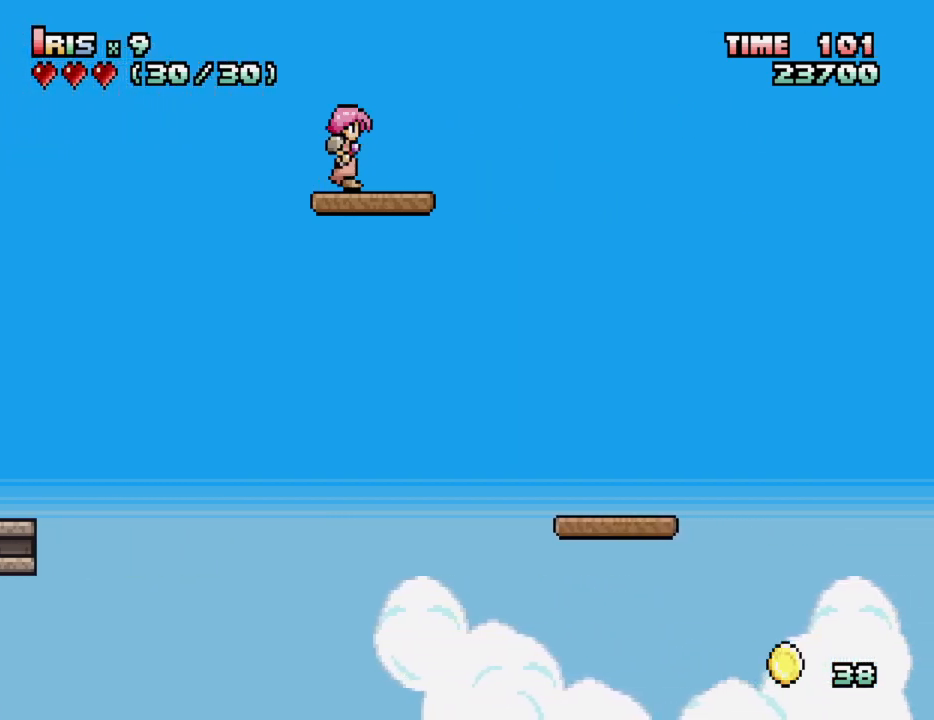
{"keys": ["down"], "events": [[67, "down", "down"]]}
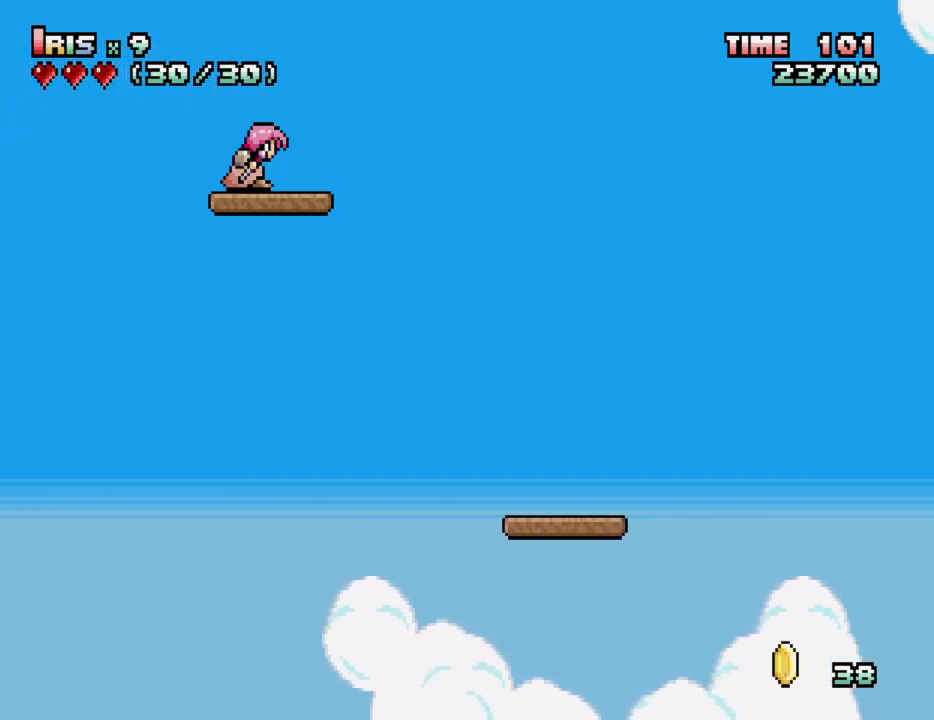
{"keys": ["ctrl_l"], "events": [[217, "down", "up"], [417, "right", "down"], [467, "ctrl_l", "down"], [500, "right", "up"]]}
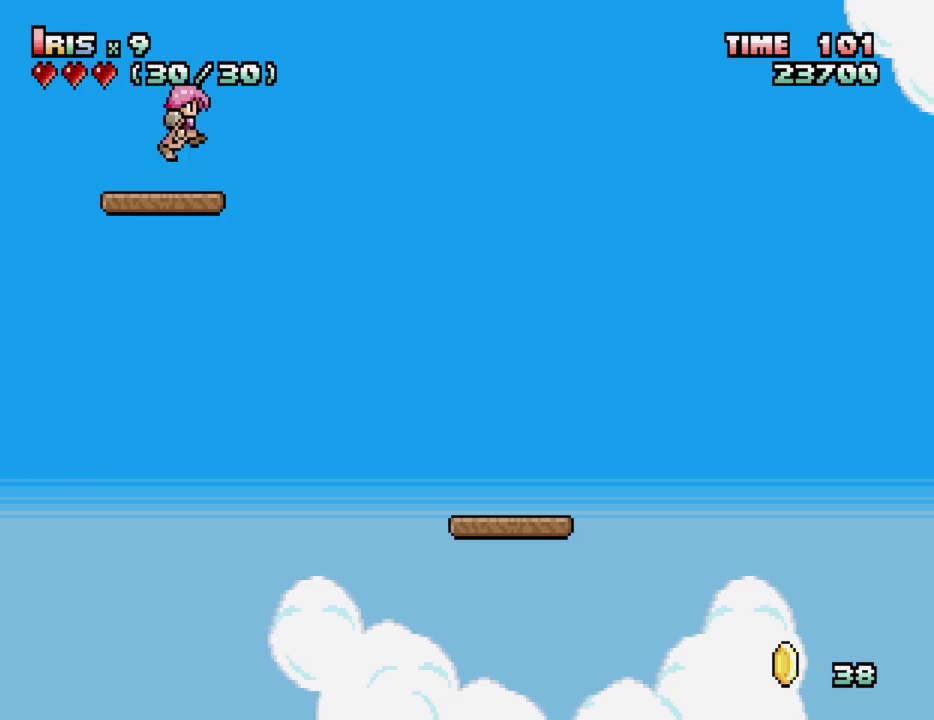
{"keys": [], "events": [[50, "ctrl_l", "up"]]}
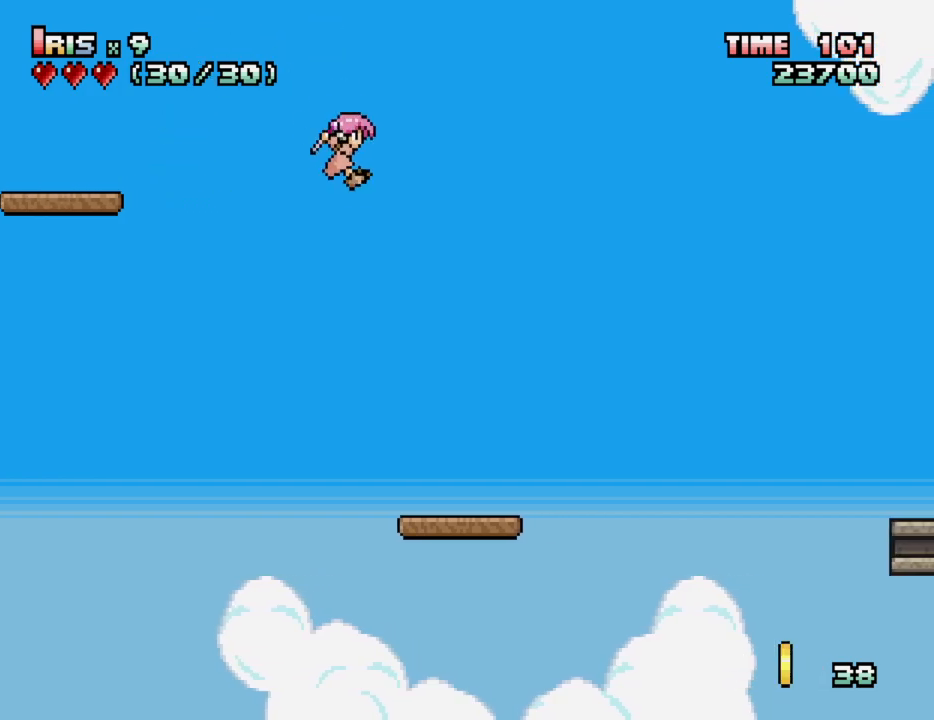
{"keys": ["down"], "events": [[350, "down", "down"]]}
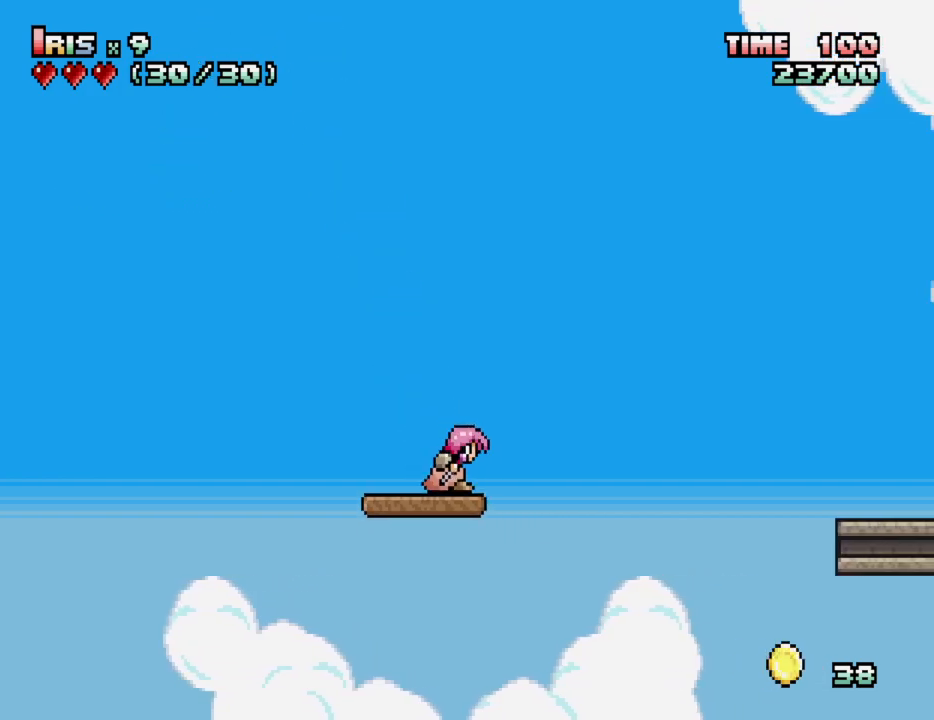
{"keys": [], "events": [[233, "down", "up"], [350, "down", "down"], [400, "down", "up"]]}
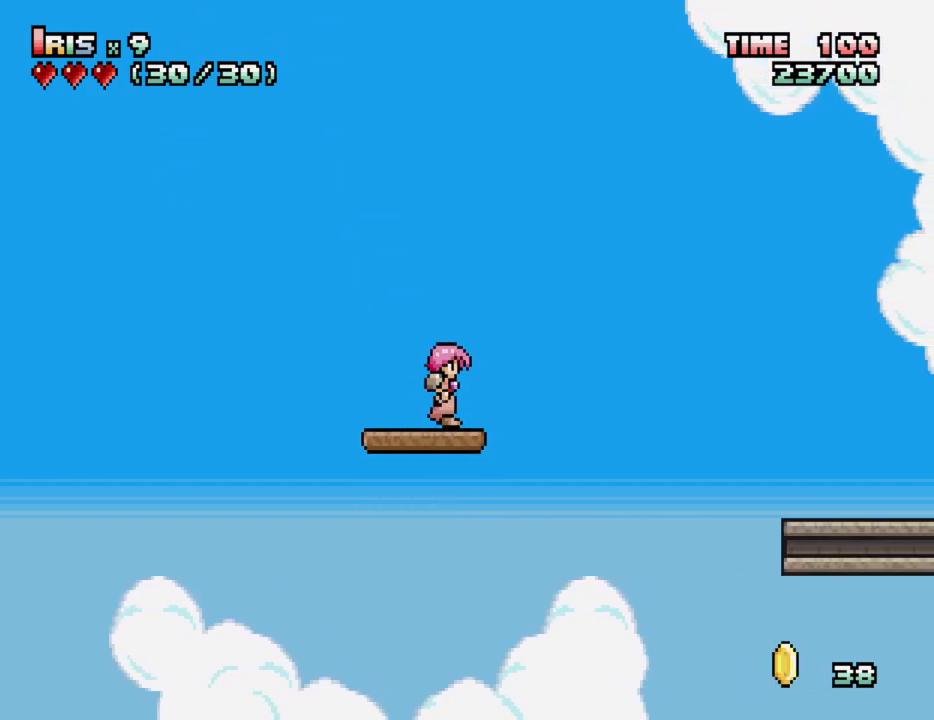
{"keys": ["down"], "events": [[50, "down", "down"], [150, "down", "up"], [433, "down", "down"]]}
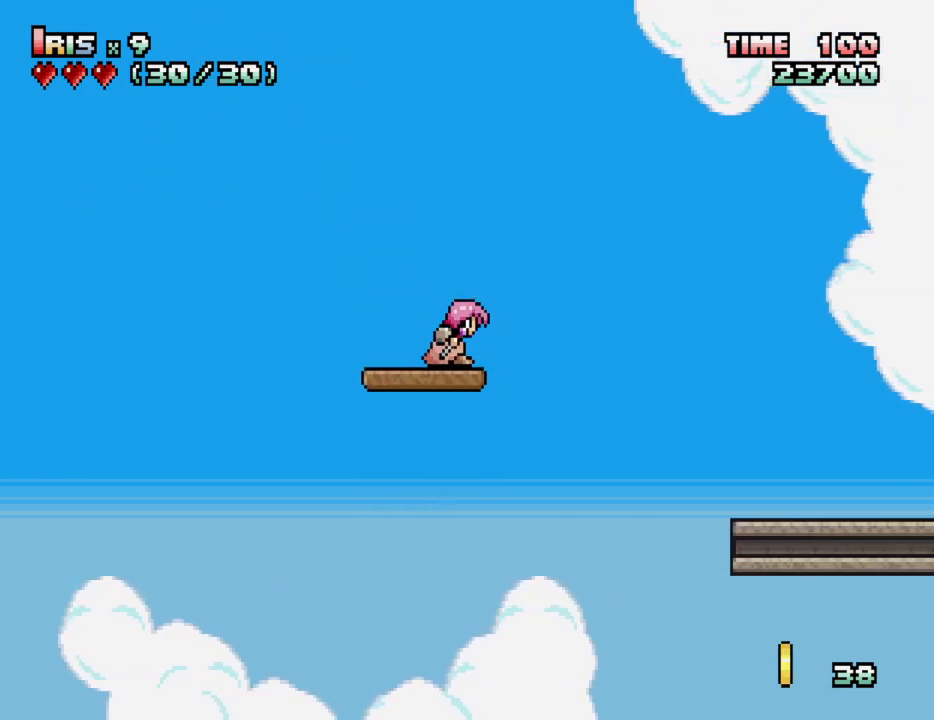
{"keys": [], "events": [[17, "down", "up"], [117, "down", "down"], [200, "down", "up"], [300, "down", "down"], [400, "down", "up"]]}
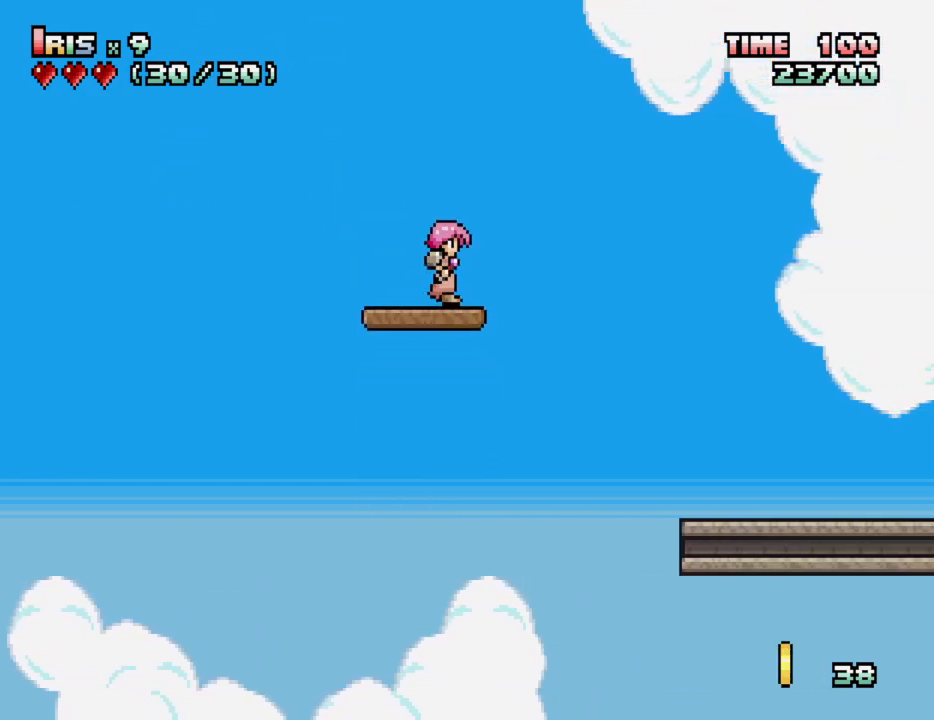
{"keys": [], "events": [[83, "right", "down"], [133, "ctrl_l", "down"], [217, "ctrl_l", "up"], [267, "right", "up"], [400, "down", "down"], [500, "down", "up"]]}
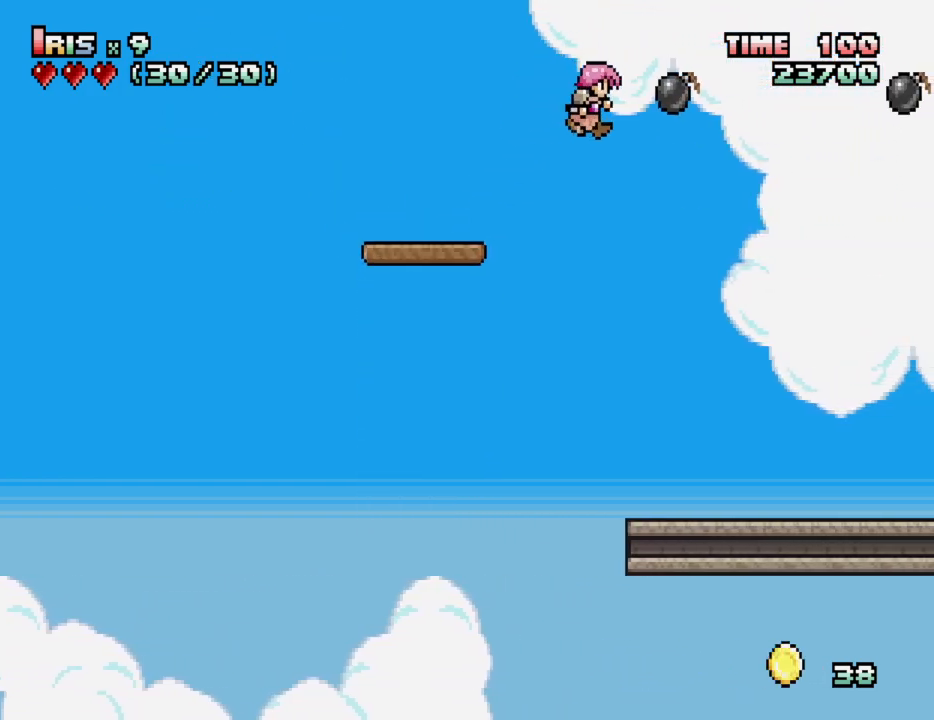
{"keys": ["down"], "events": [[50, "down", "down"], [183, "down", "up"], [467, "down", "down"]]}
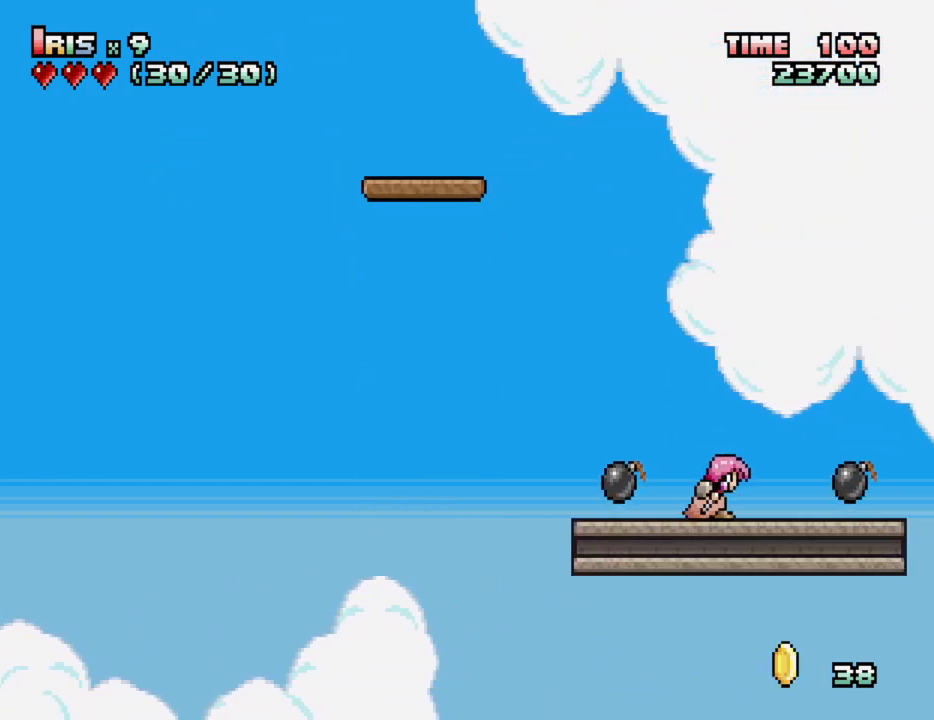
{"keys": ["down"], "events": [[17, "down", "up"], [117, "down", "down"], [217, "down", "up"], [250, "right", "down"], [300, "right", "up"], [450, "down", "down"]]}
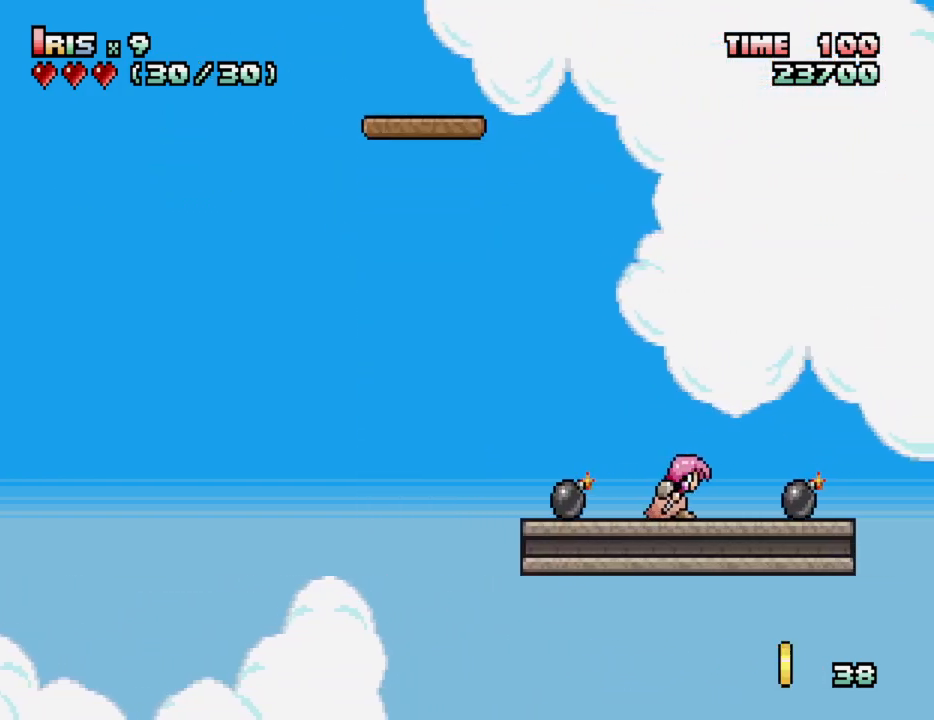
{"keys": ["down"], "events": []}
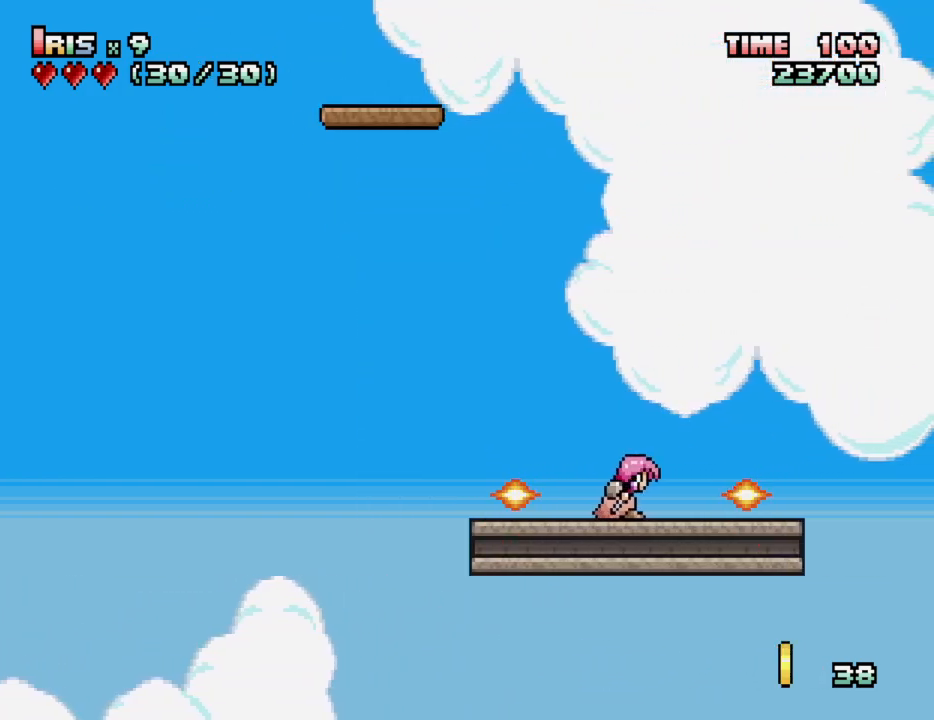
{"keys": ["down"], "events": []}
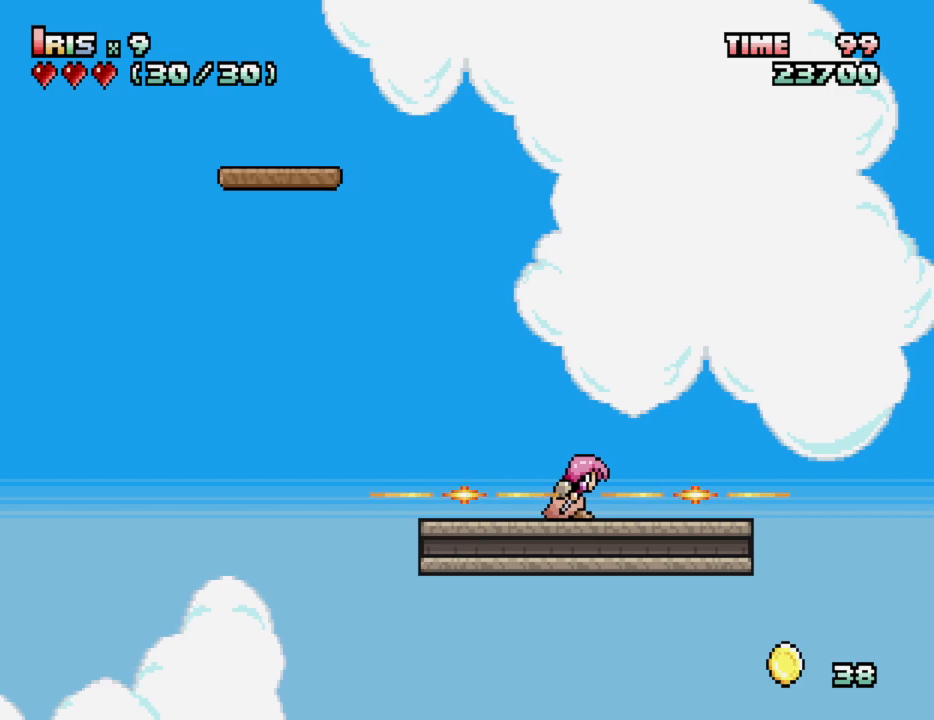
{"keys": ["right"], "events": [[433, "down", "up"], [483, "right", "down"]]}
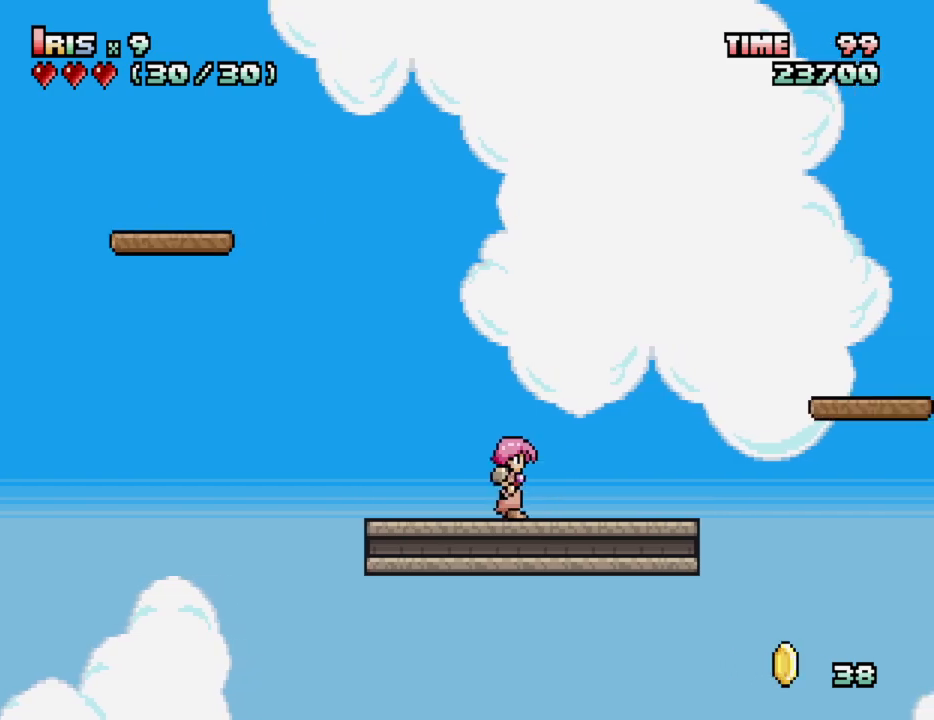
{"keys": ["right"], "events": [[217, "right", "up"], [450, "right", "down"]]}
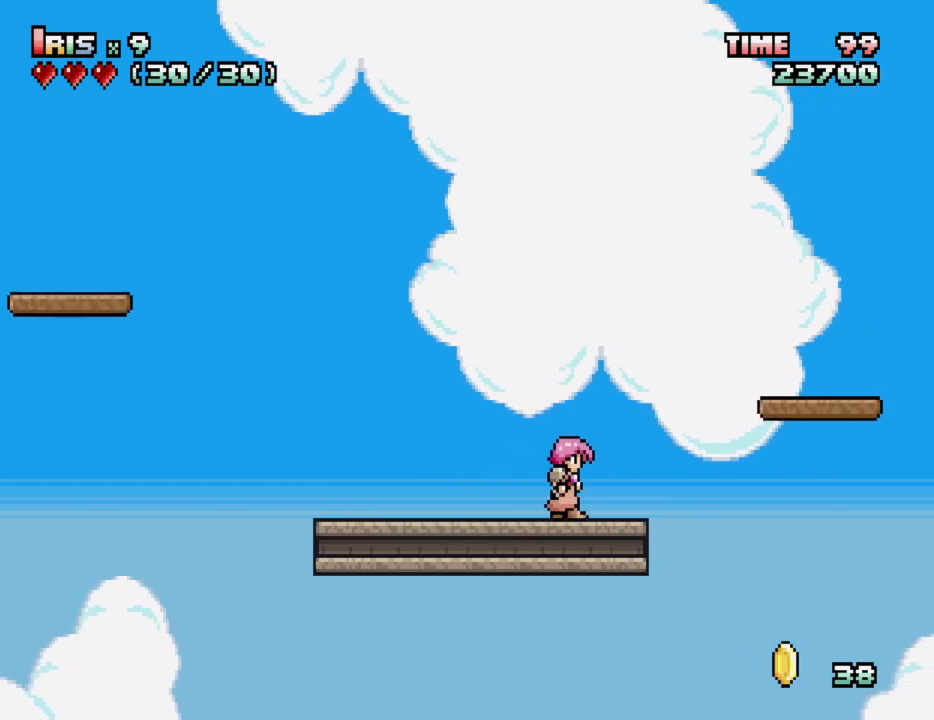
{"keys": ["right"], "events": [[83, "ctrl_l", "down"], [283, "ctrl_l", "up"]]}
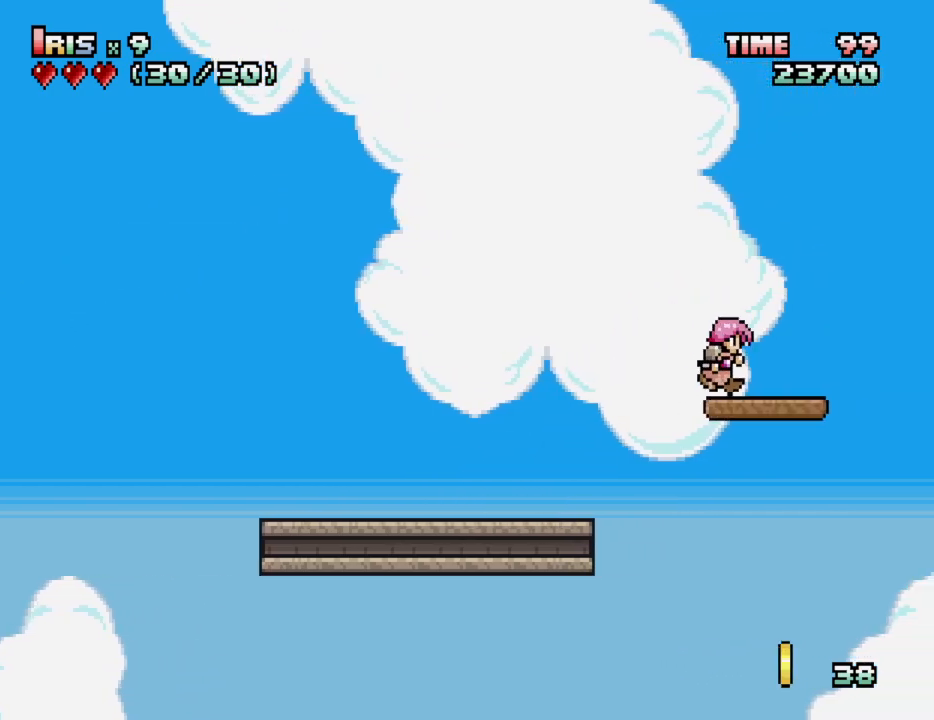
{"keys": ["down"], "events": [[67, "right", "up"], [117, "down", "down"], [200, "down", "up"], [300, "down", "down"], [383, "down", "up"], [483, "down", "down"]]}
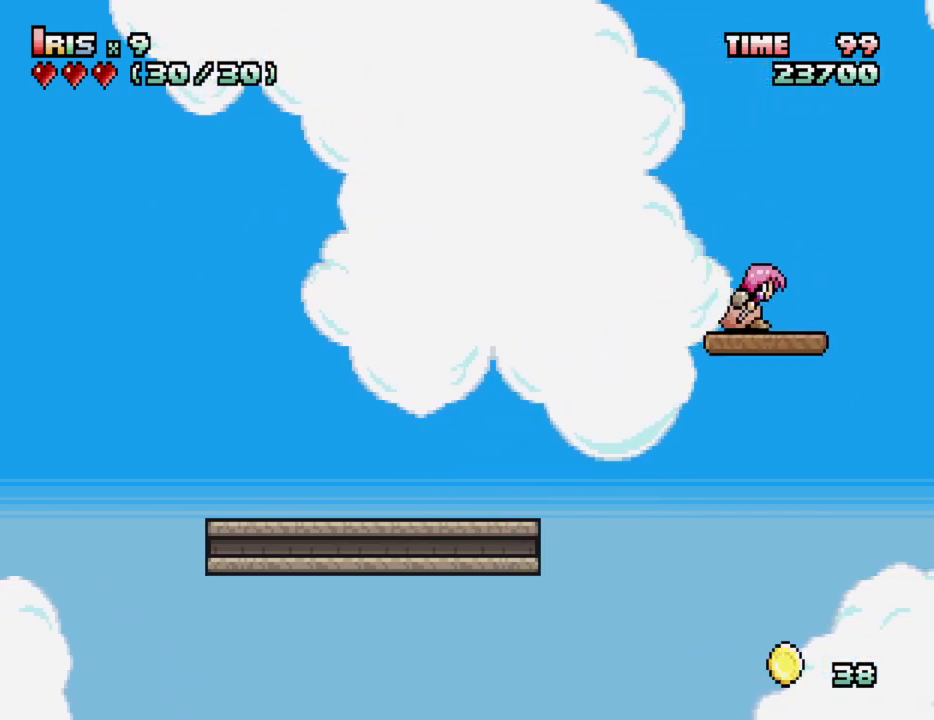
{"keys": ["down"], "events": [[83, "down", "up"], [167, "down", "down"], [267, "down", "up"], [350, "down", "down"], [400, "down", "up"], [500, "down", "down"]]}
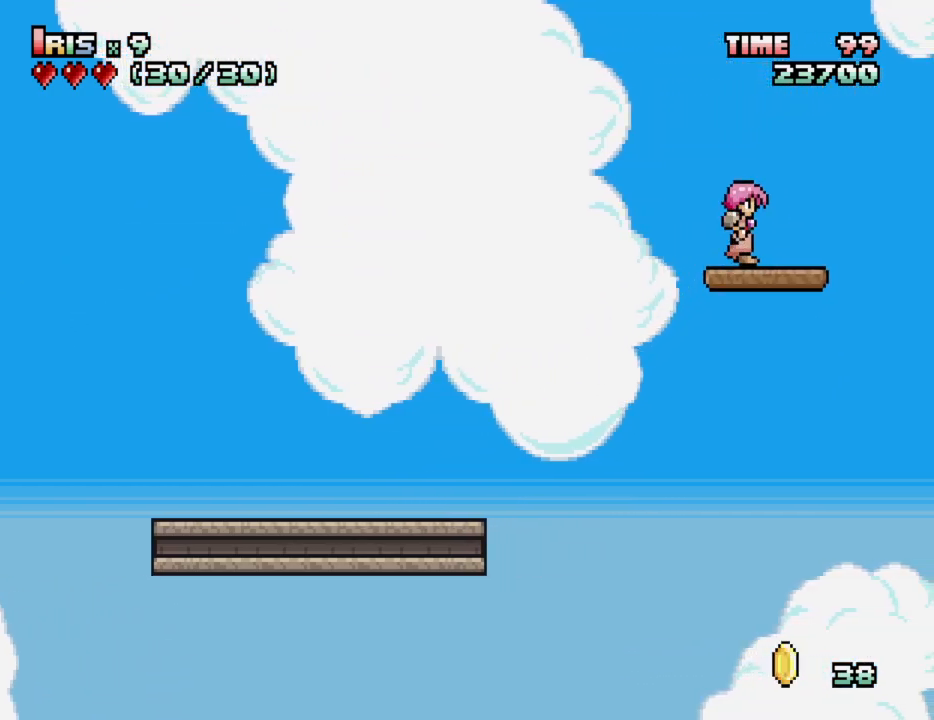
{"keys": ["down"], "events": [[100, "down", "up"], [200, "down", "down"], [283, "down", "up"], [383, "down", "down"]]}